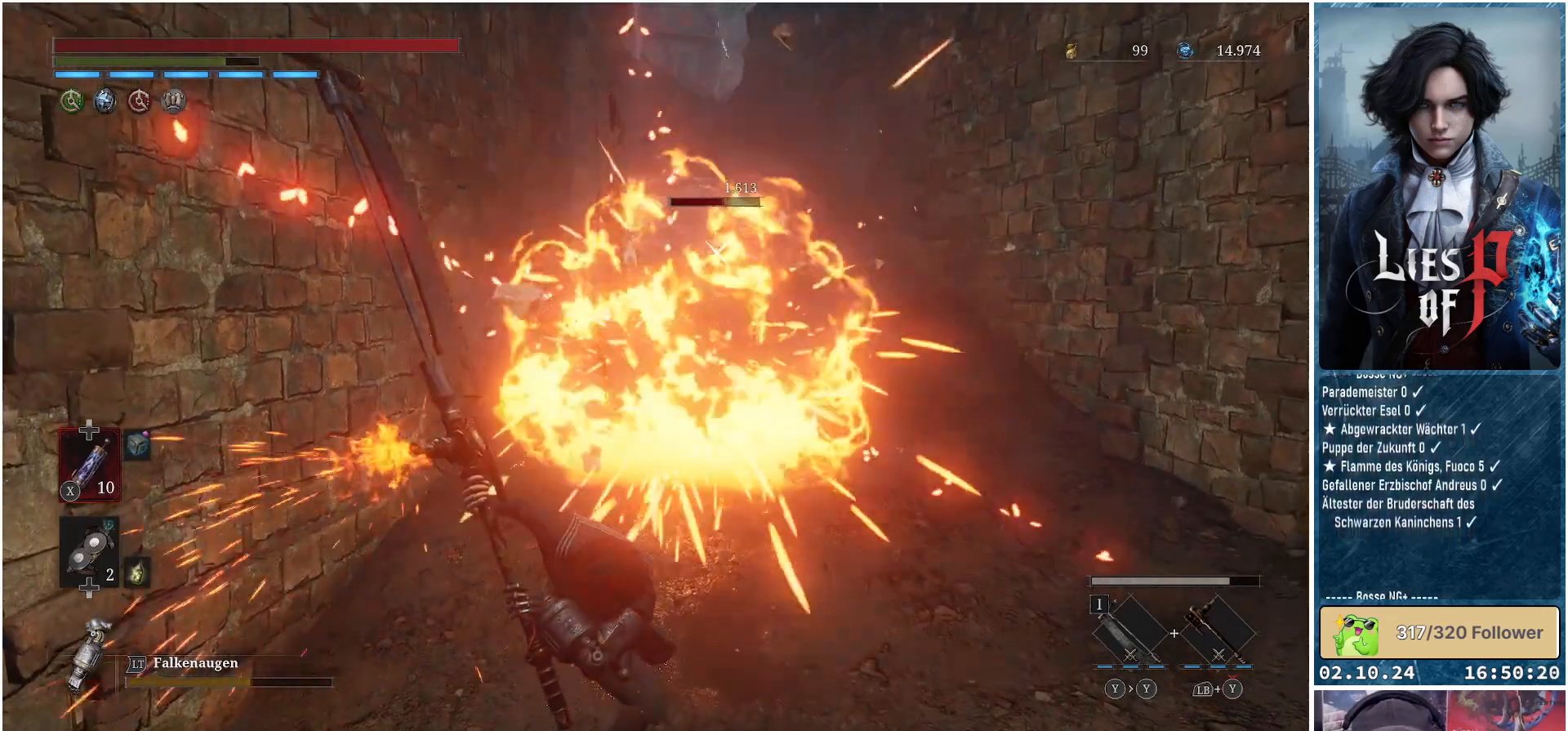
Gameplay with a controller (Xbox layout); each line is a JSON object with the inputs held at the frame after it. "events" lists button and stick changes between this image and that frame as [ms after this image, input, new state], when the widget could be followed in between.
{"buttons": ["R2"], "left_stick": "center", "right_stick": "center", "events": []}
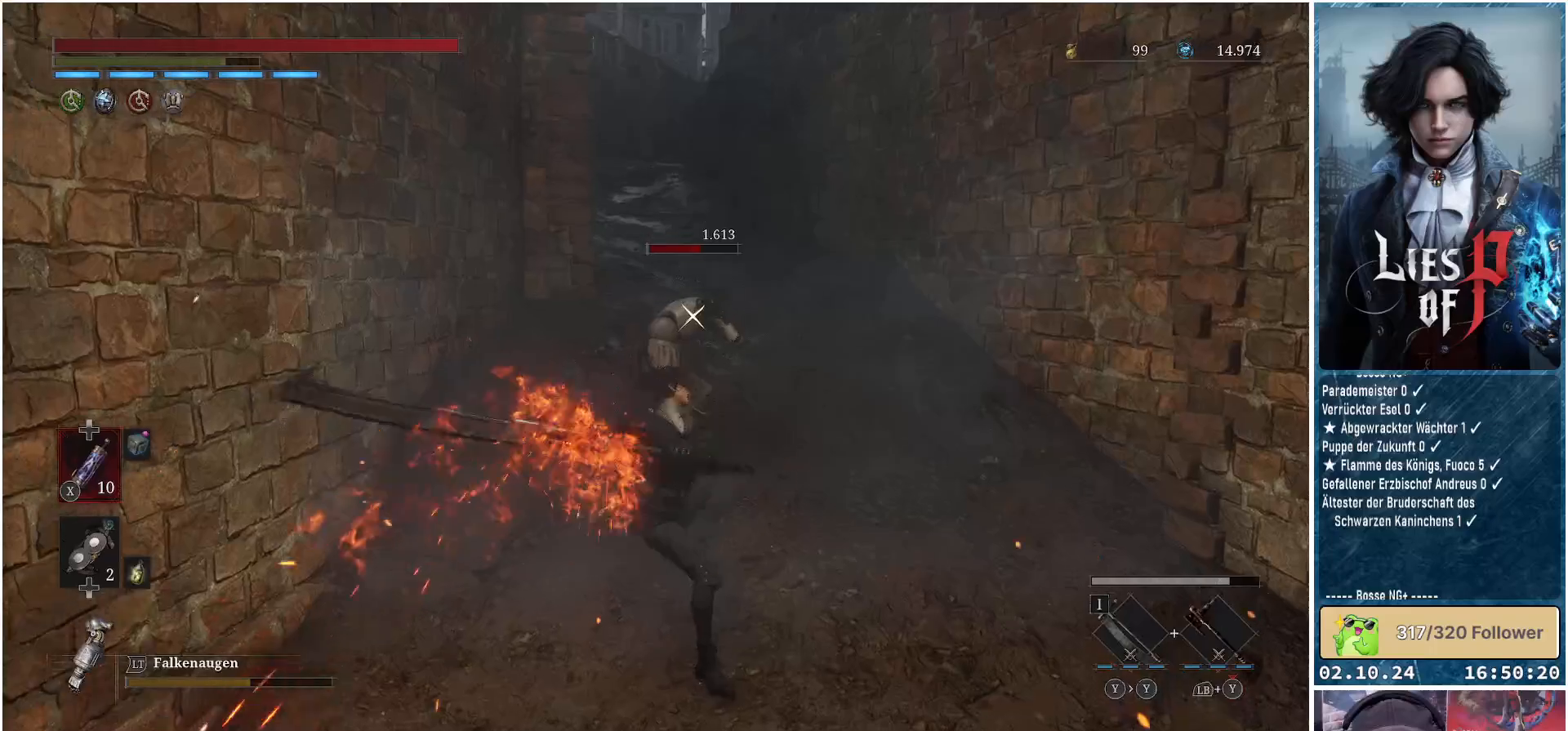
{"buttons": [], "left_stick": "center", "right_stick": "center", "events": [[117, "R2", "up"], [317, "R1", "down"], [450, "R1", "up"]]}
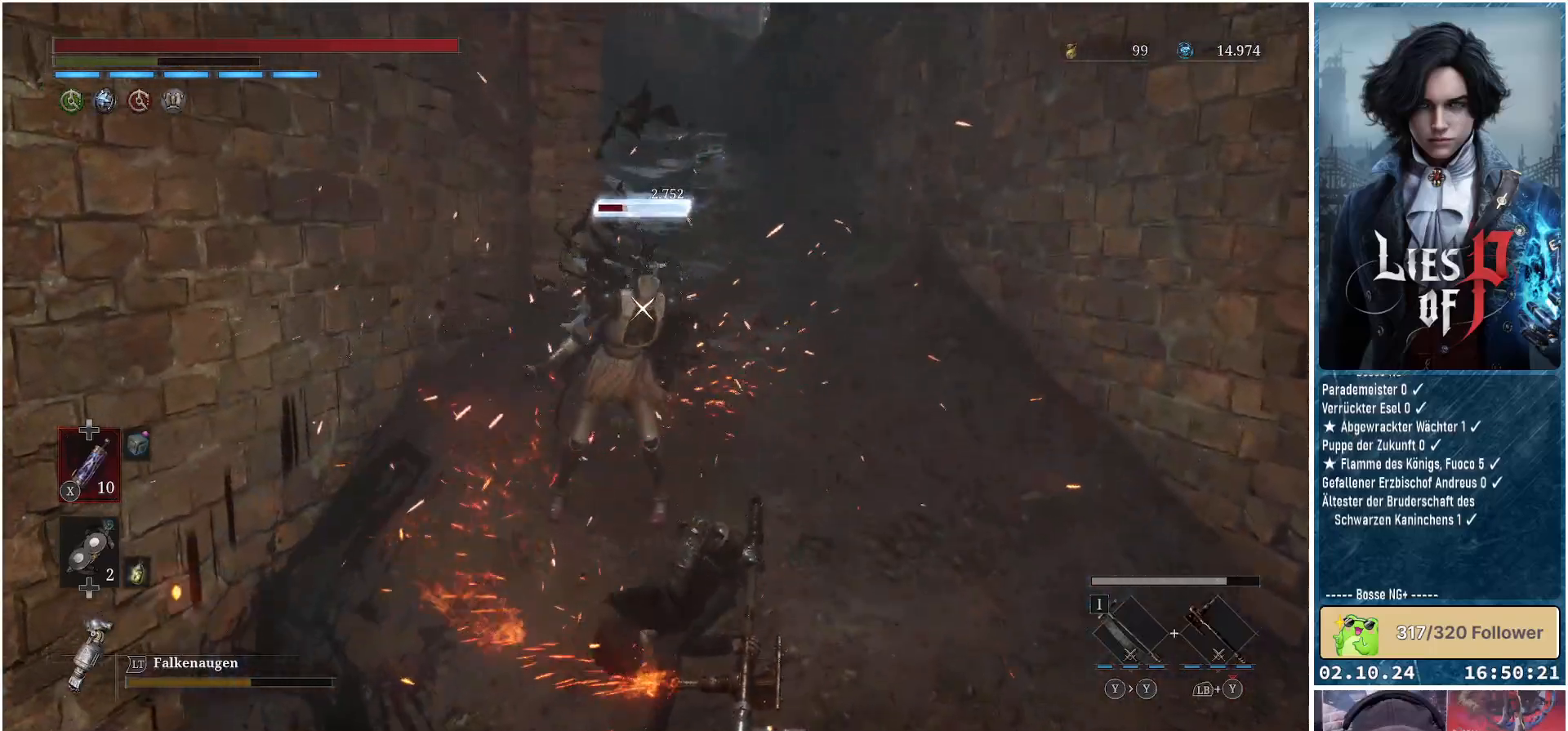
{"buttons": [], "left_stick": "center", "right_stick": "center", "events": [[117, "R1", "down"], [233, "R1", "up"], [317, "R1", "down"], [417, "R1", "up"]]}
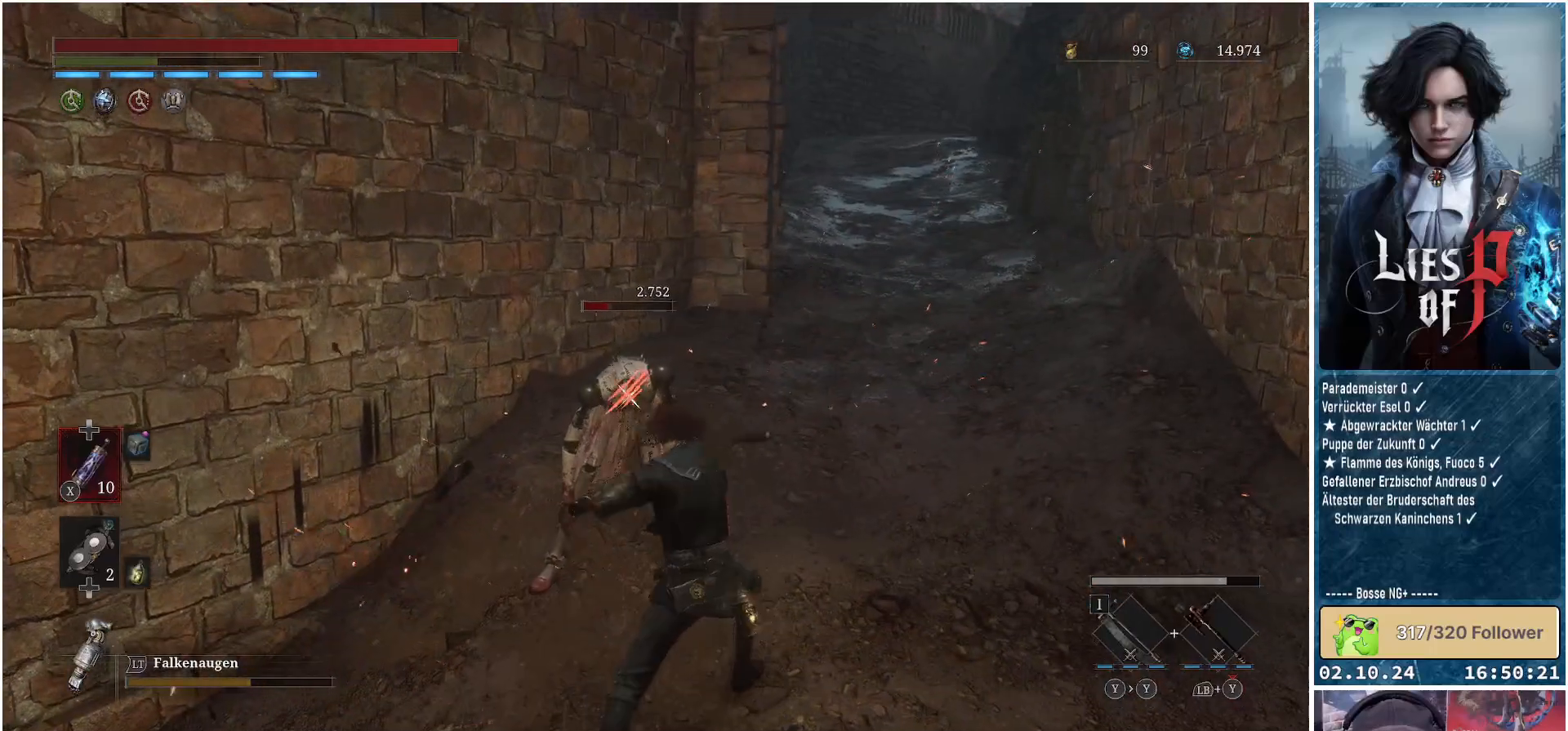
{"buttons": [], "left_stick": "center", "right_stick": "center", "events": []}
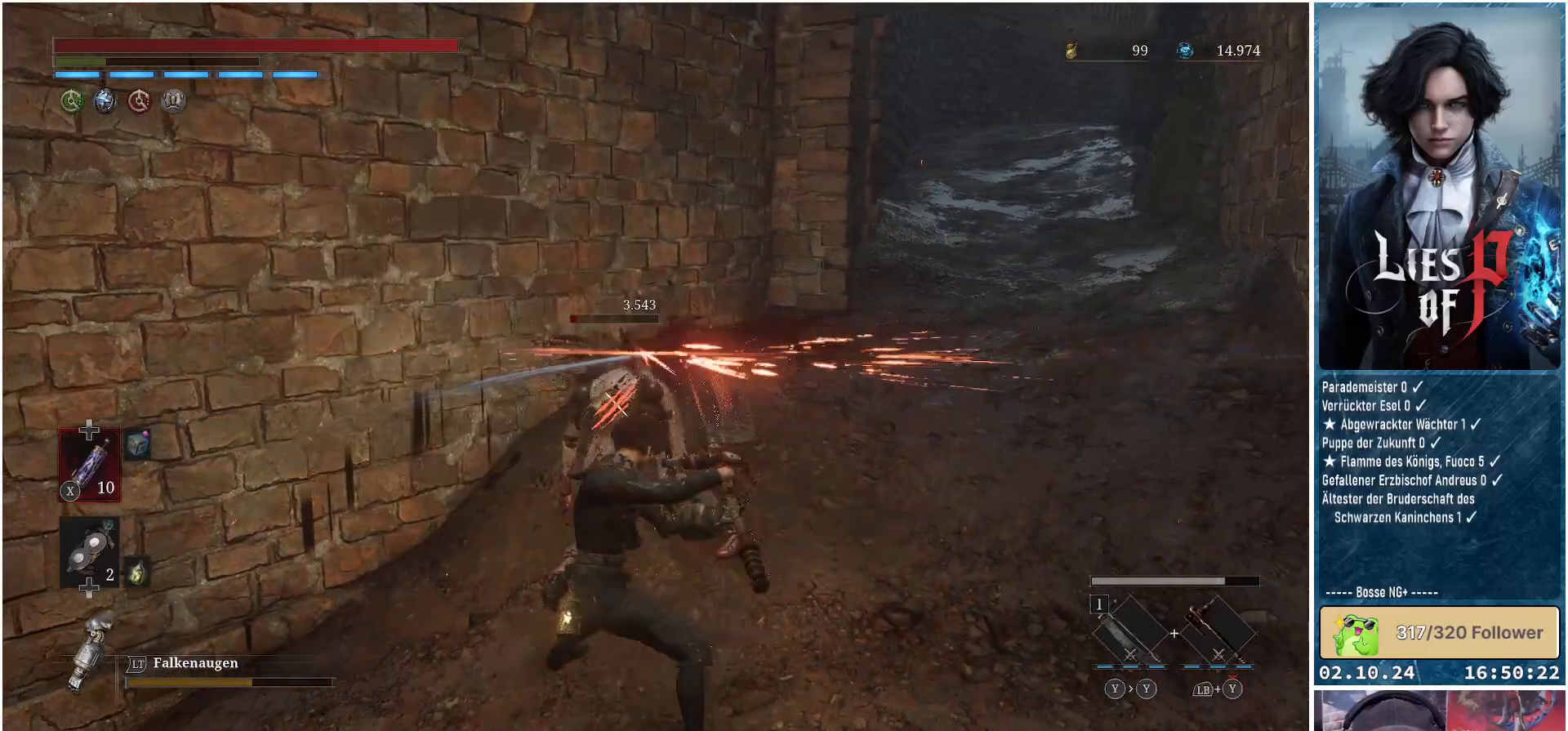
{"buttons": [], "left_stick": "center", "right_stick": "center", "events": [[267, "R1", "down"], [350, "R1", "up"]]}
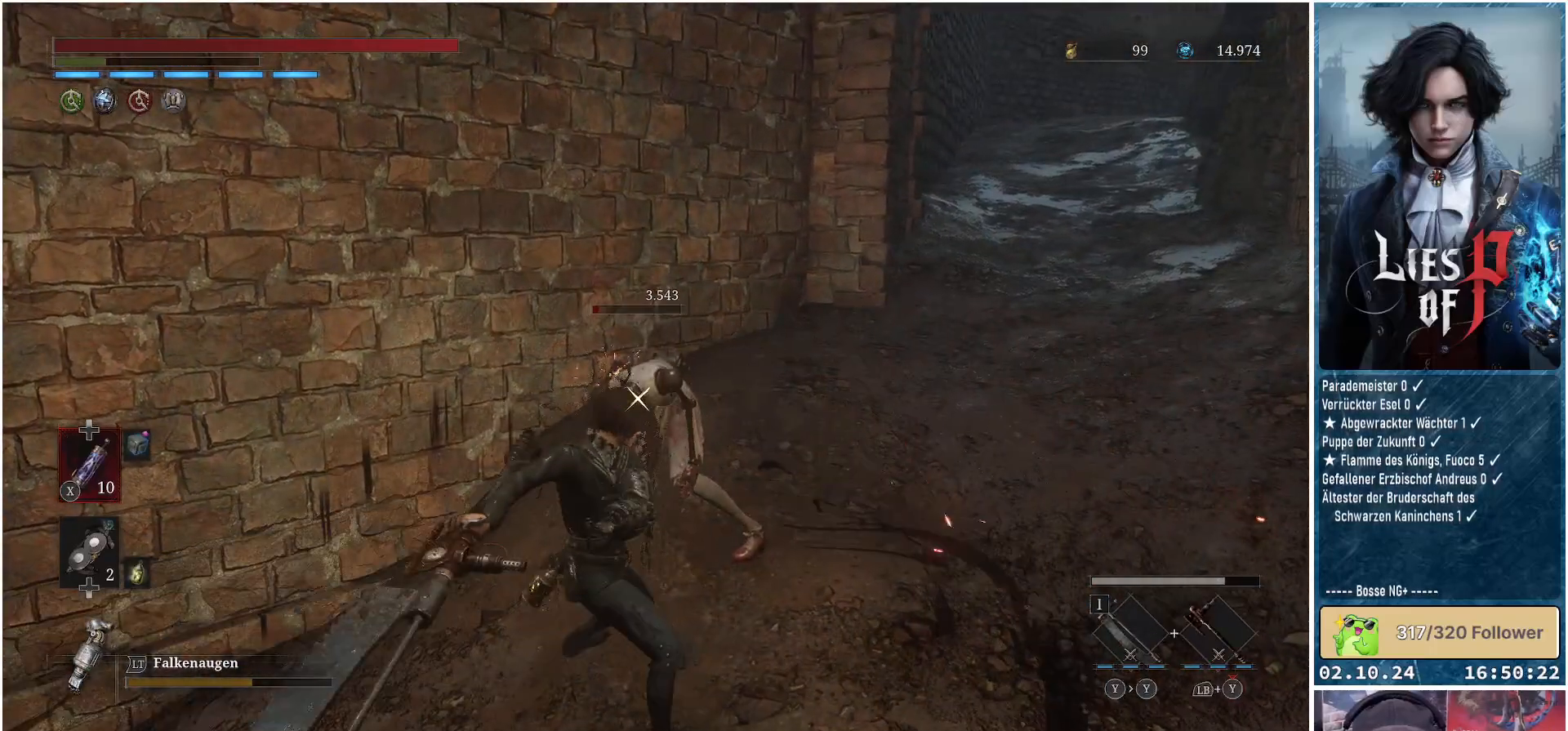
{"buttons": [], "left_stick": "center", "right_stick": "center", "events": []}
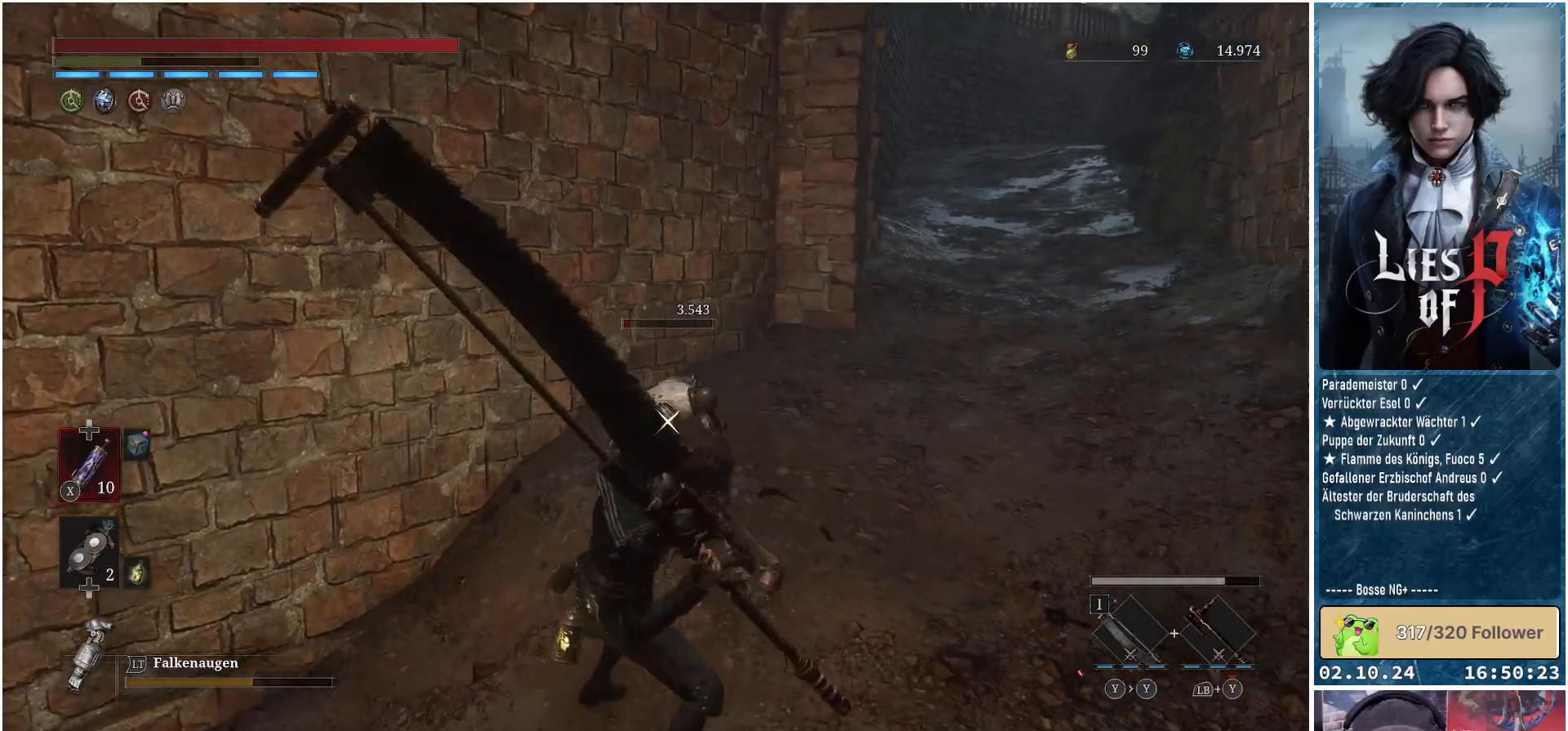
{"buttons": [], "left_stick": "center", "right_stick": "center", "events": []}
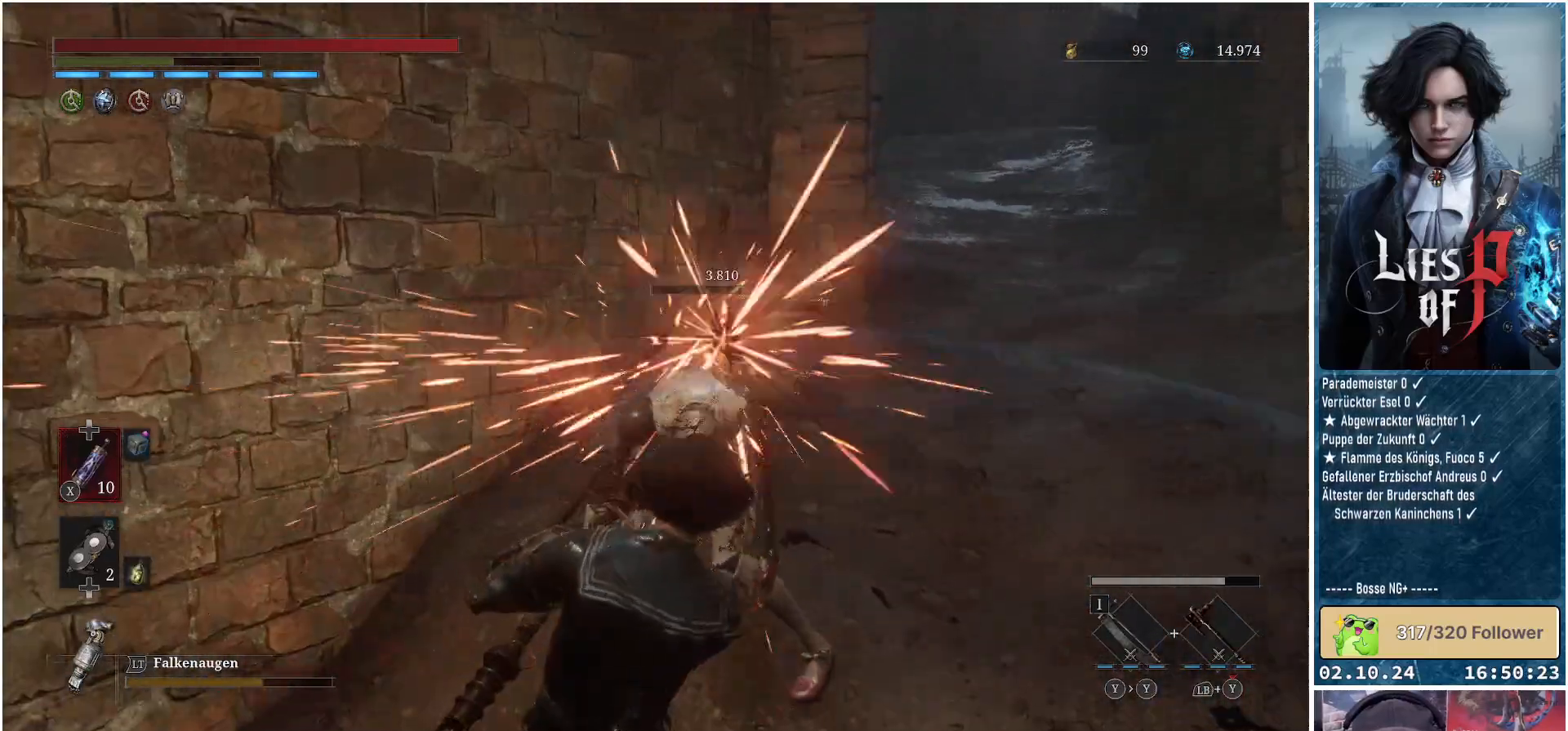
{"buttons": [], "left_stick": "center", "right_stick": "center", "events": []}
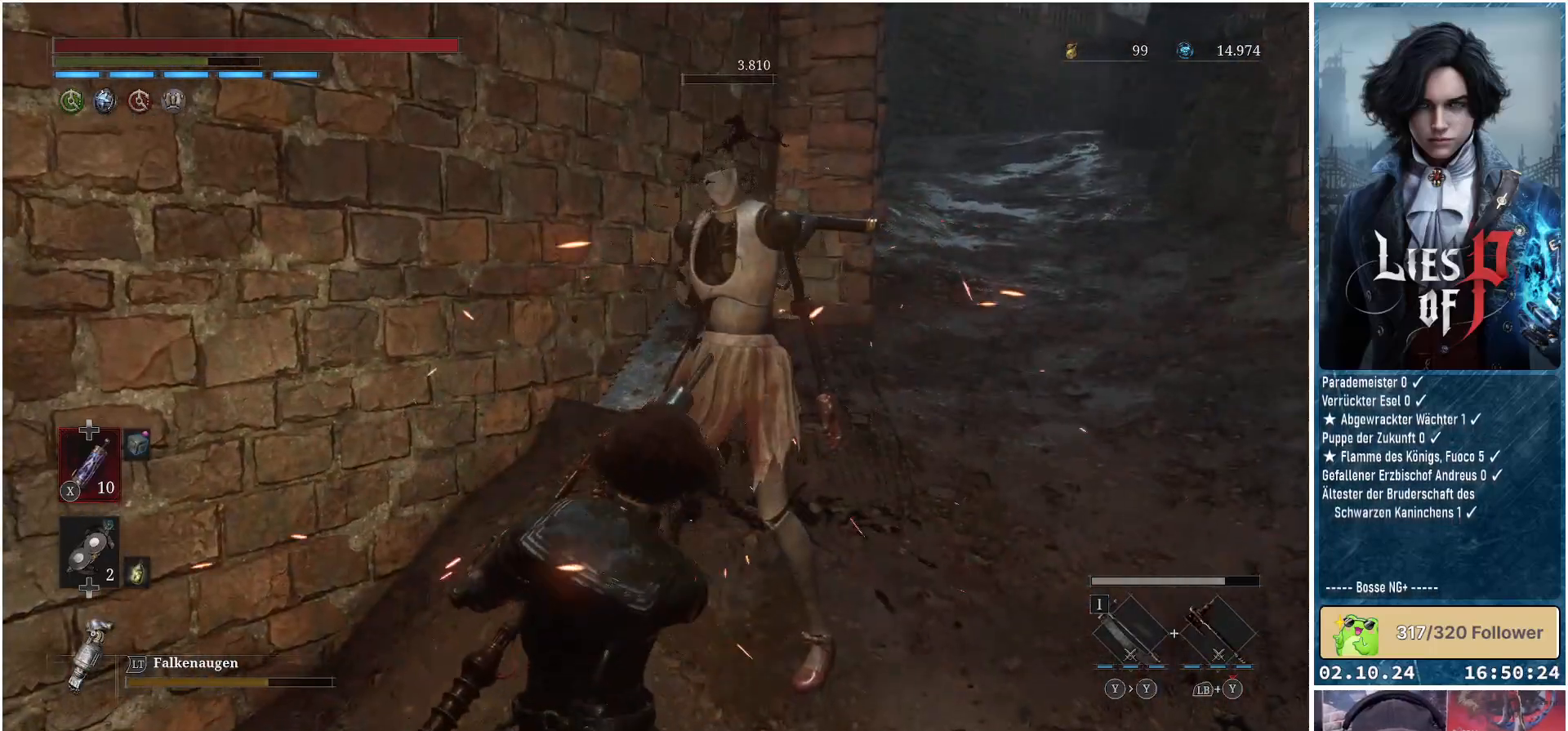
{"buttons": [], "left_stick": "center", "right_stick": "center", "events": []}
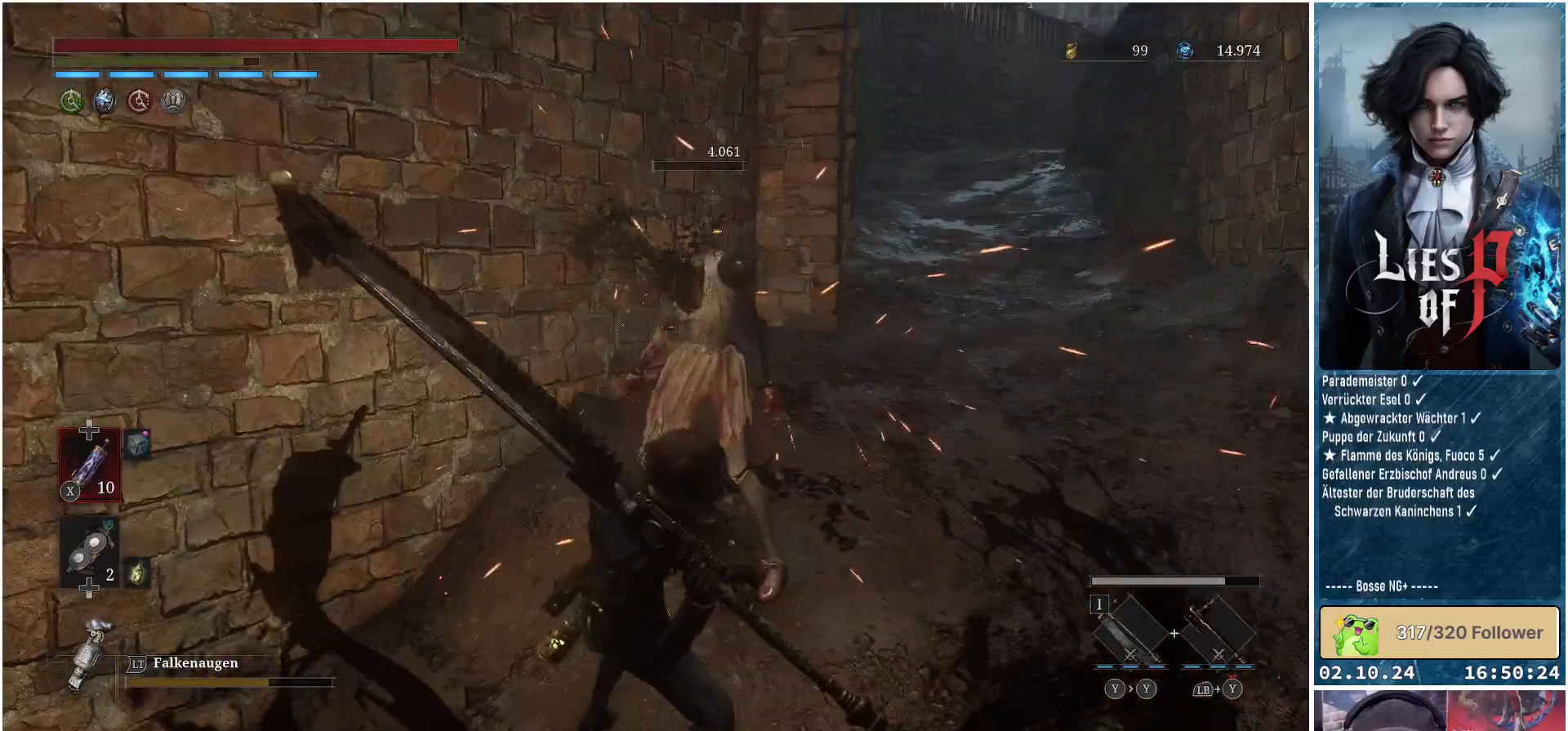
{"buttons": [], "left_stick": "center", "right_stick": "center", "events": []}
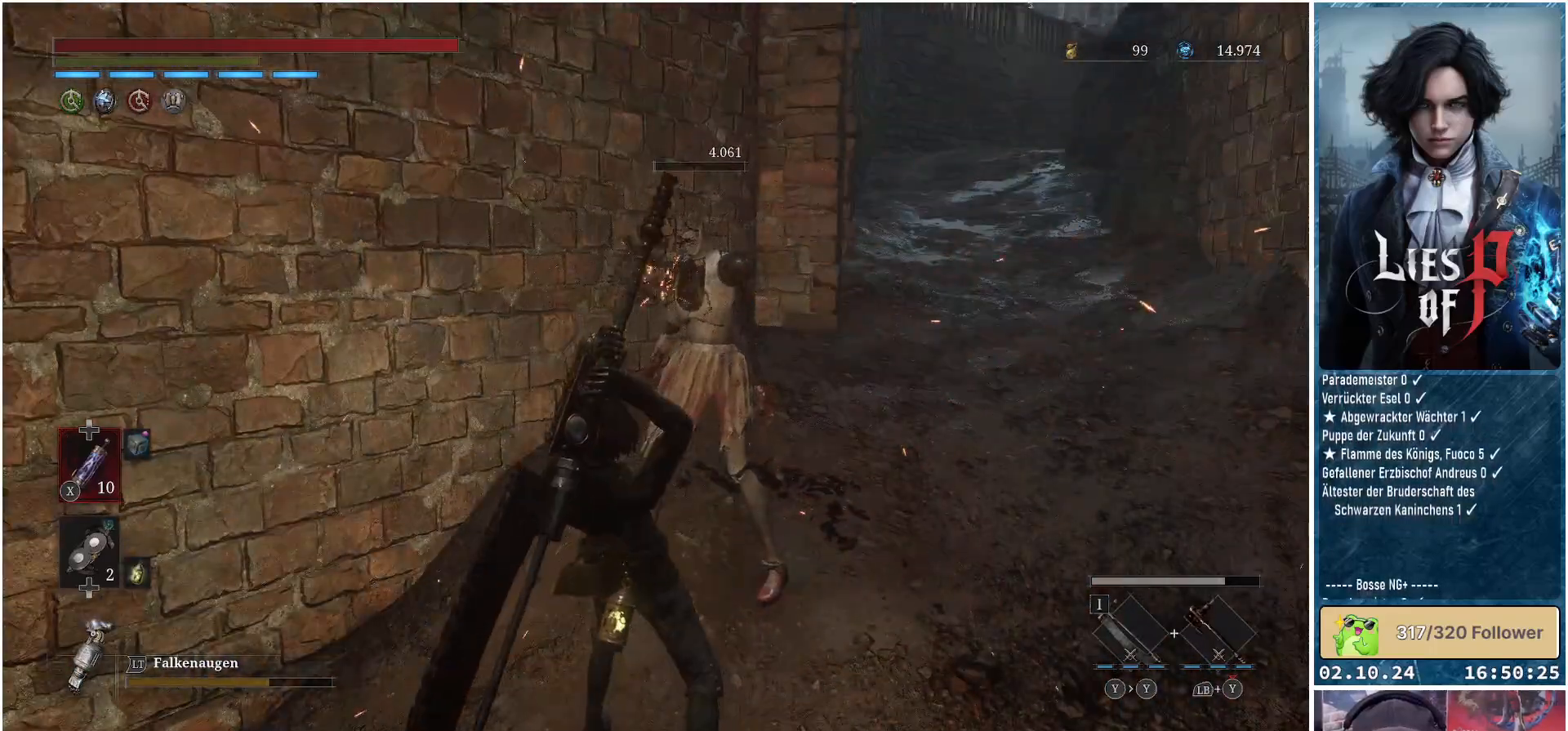
{"buttons": [], "left_stick": "center", "right_stick": "center", "events": []}
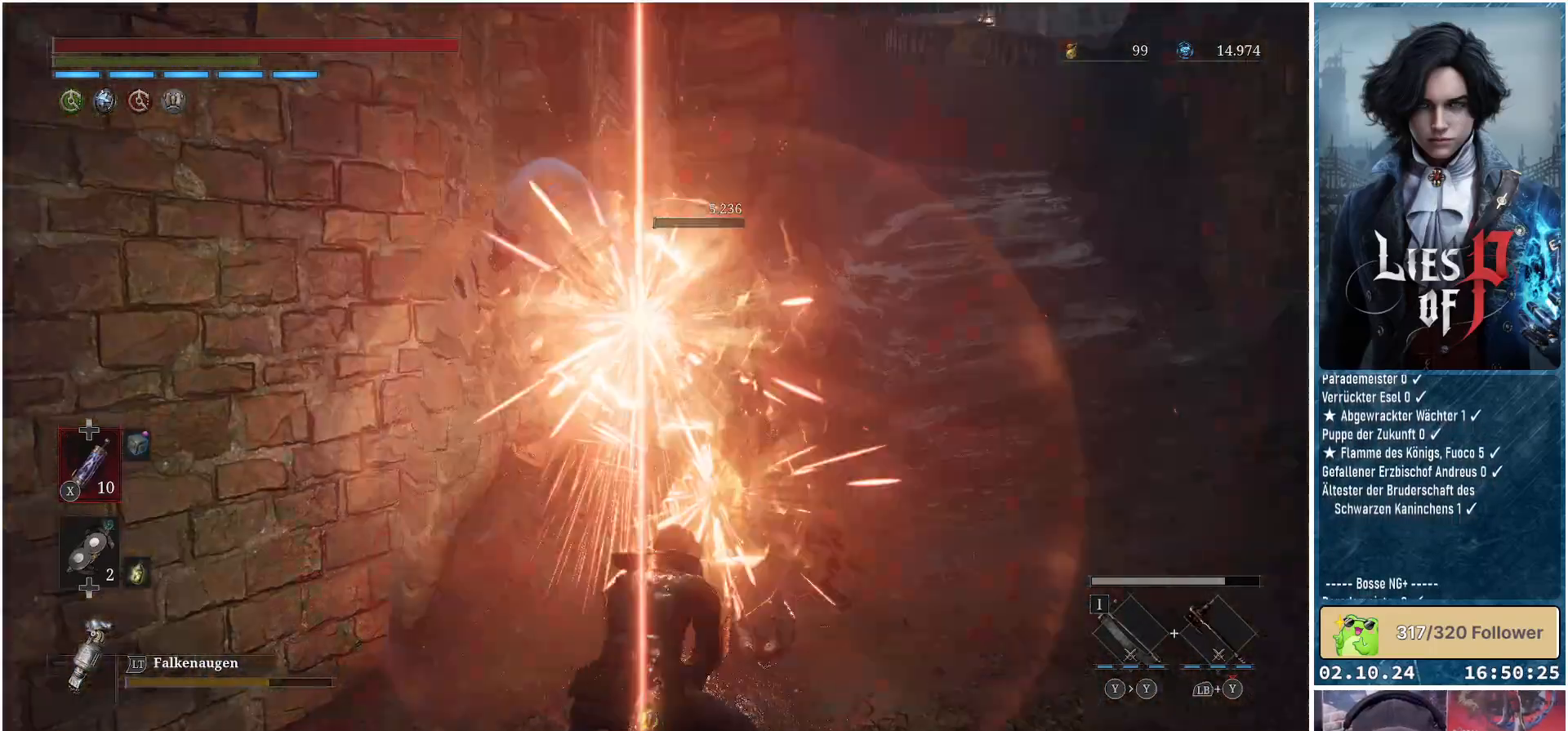
{"buttons": [], "left_stick": "center", "right_stick": "center", "events": []}
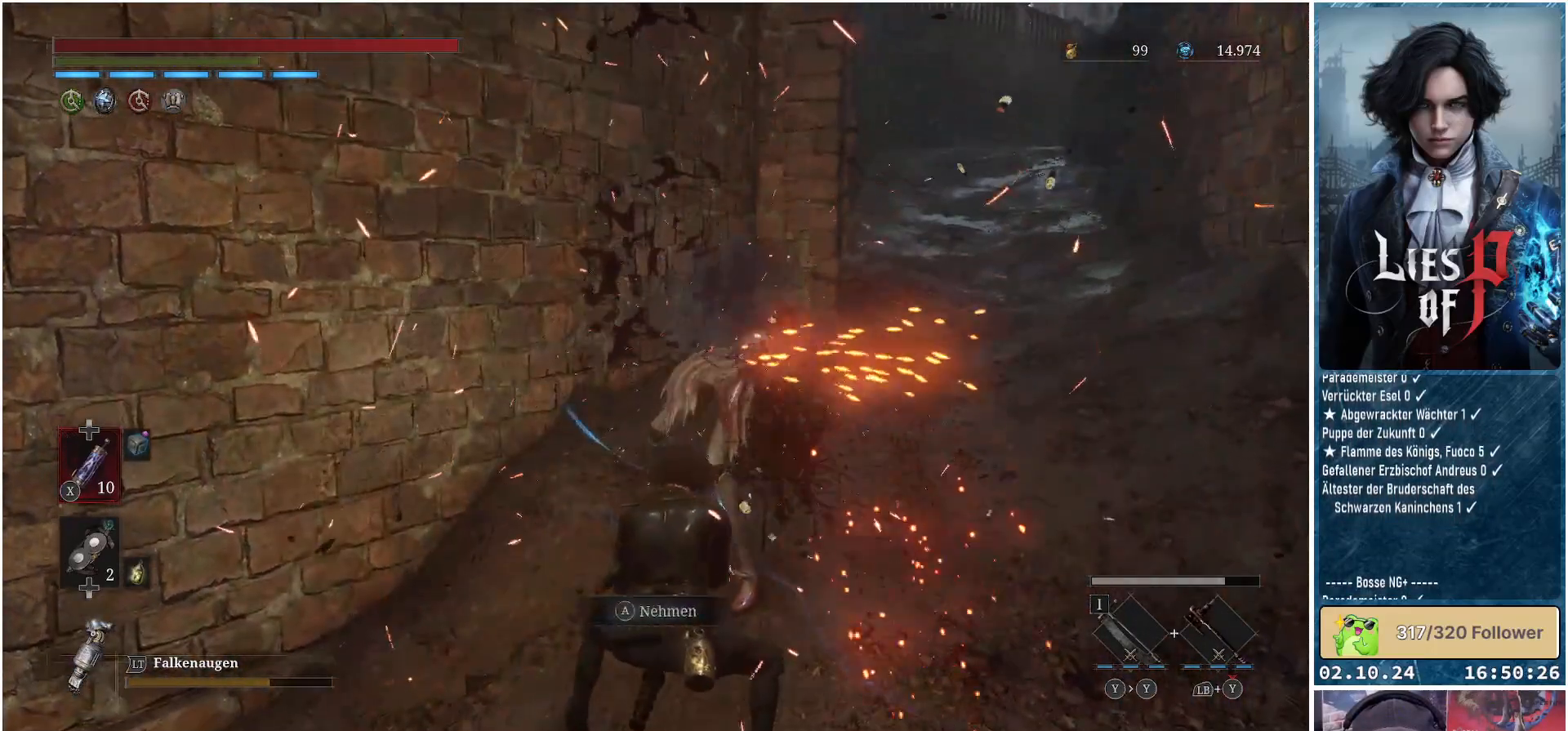
{"buttons": [], "left_stick": "center", "right_stick": "center", "events": []}
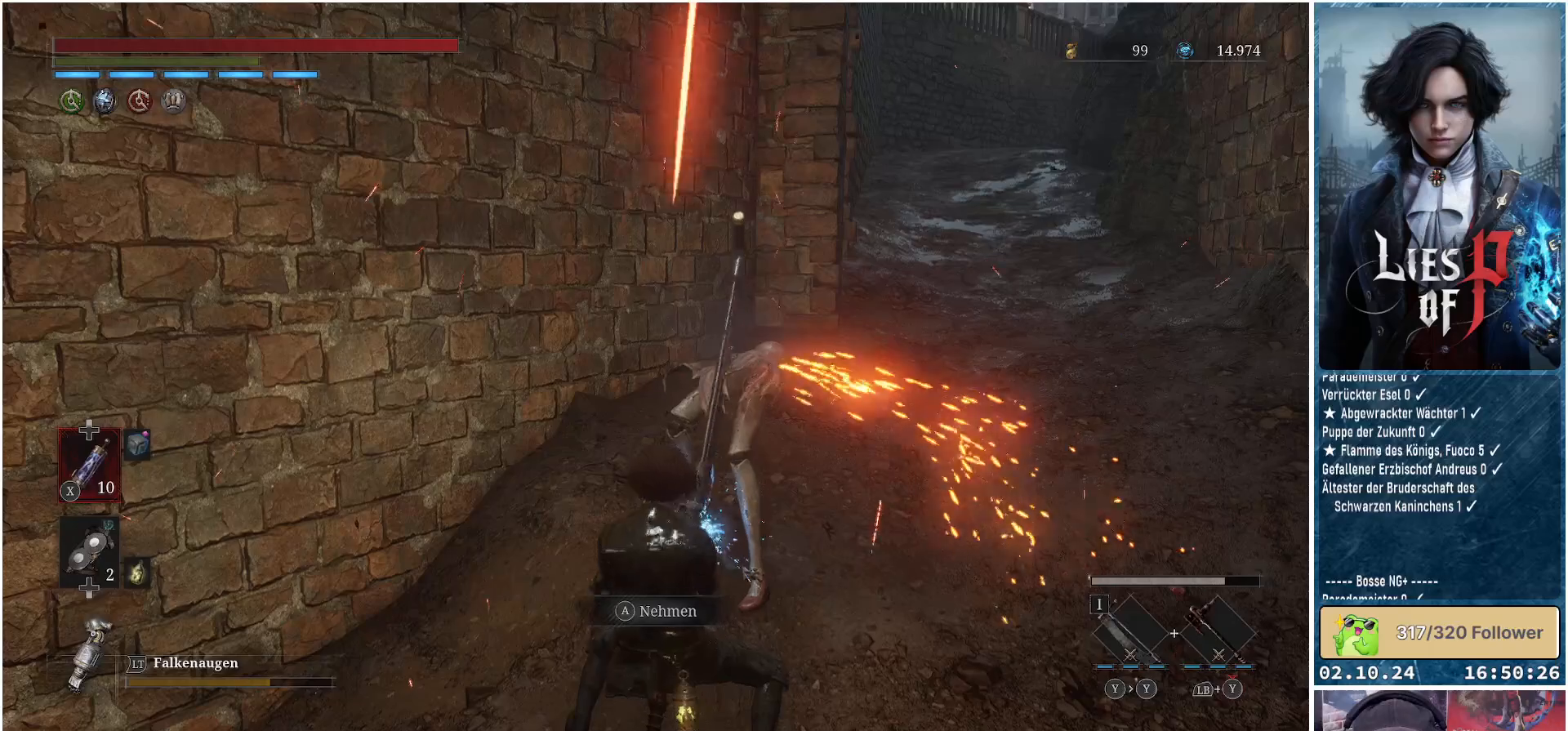
{"buttons": [], "left_stick": "up", "right_stick": "center", "events": [[383, "left_stick", "up"]]}
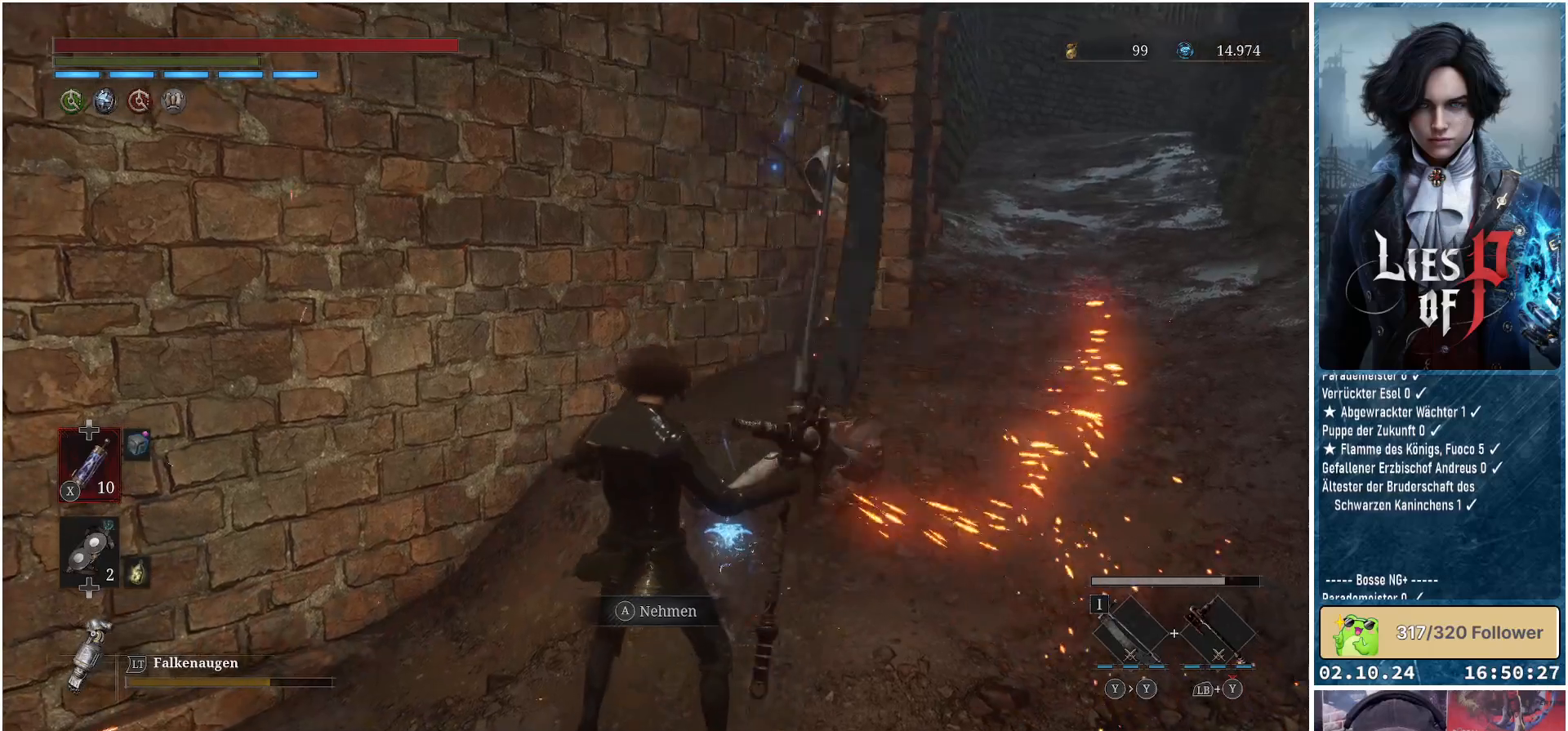
{"buttons": [], "left_stick": "down", "right_stick": "center", "events": [[167, "A", "down"], [267, "A", "up"], [317, "A", "down"], [317, "left_stick", "down-right"], [367, "left_stick", "down"], [433, "A", "up"]]}
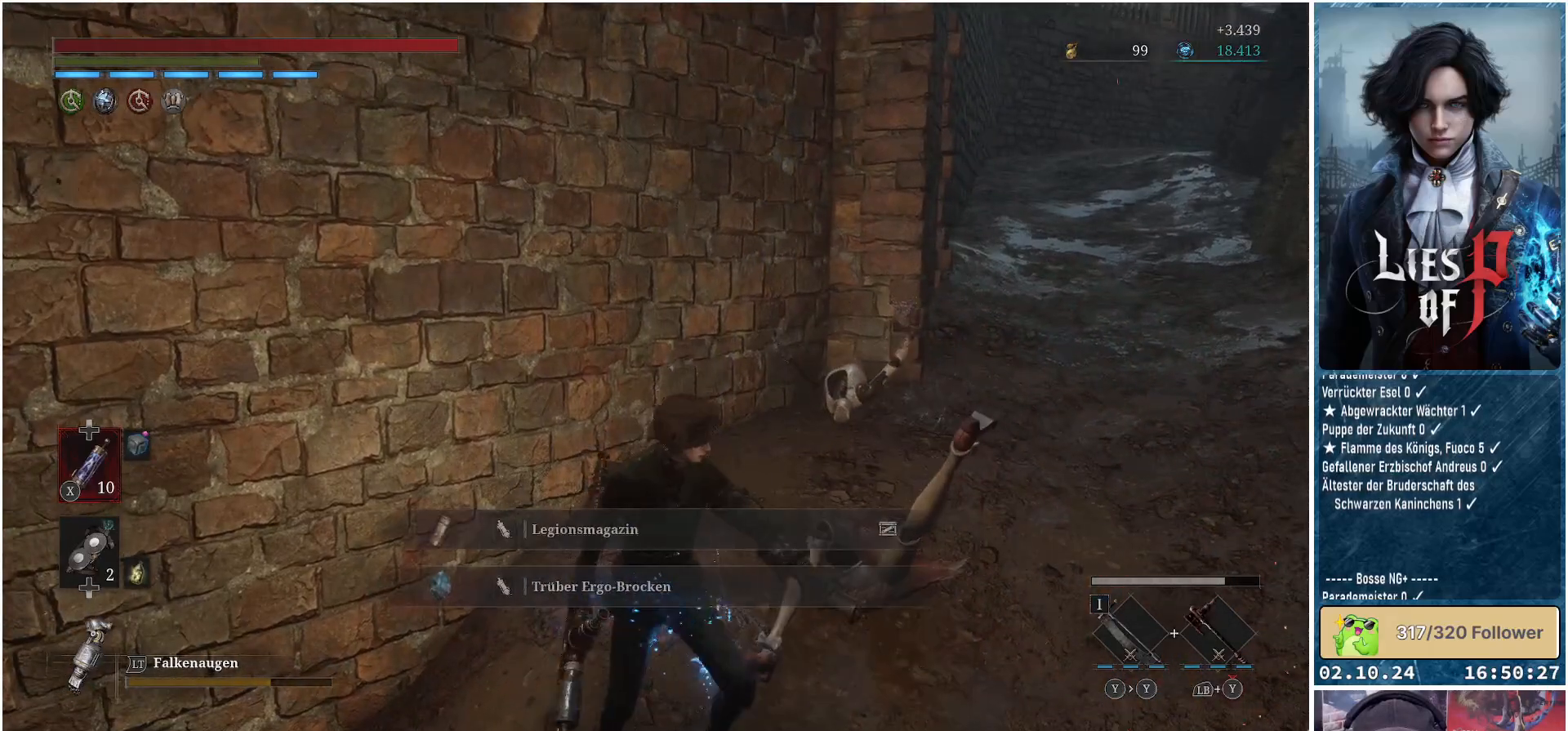
{"buttons": [], "left_stick": "down-left", "right_stick": "left", "events": [[17, "left_stick", "down-left"], [167, "right_stick", "left"]]}
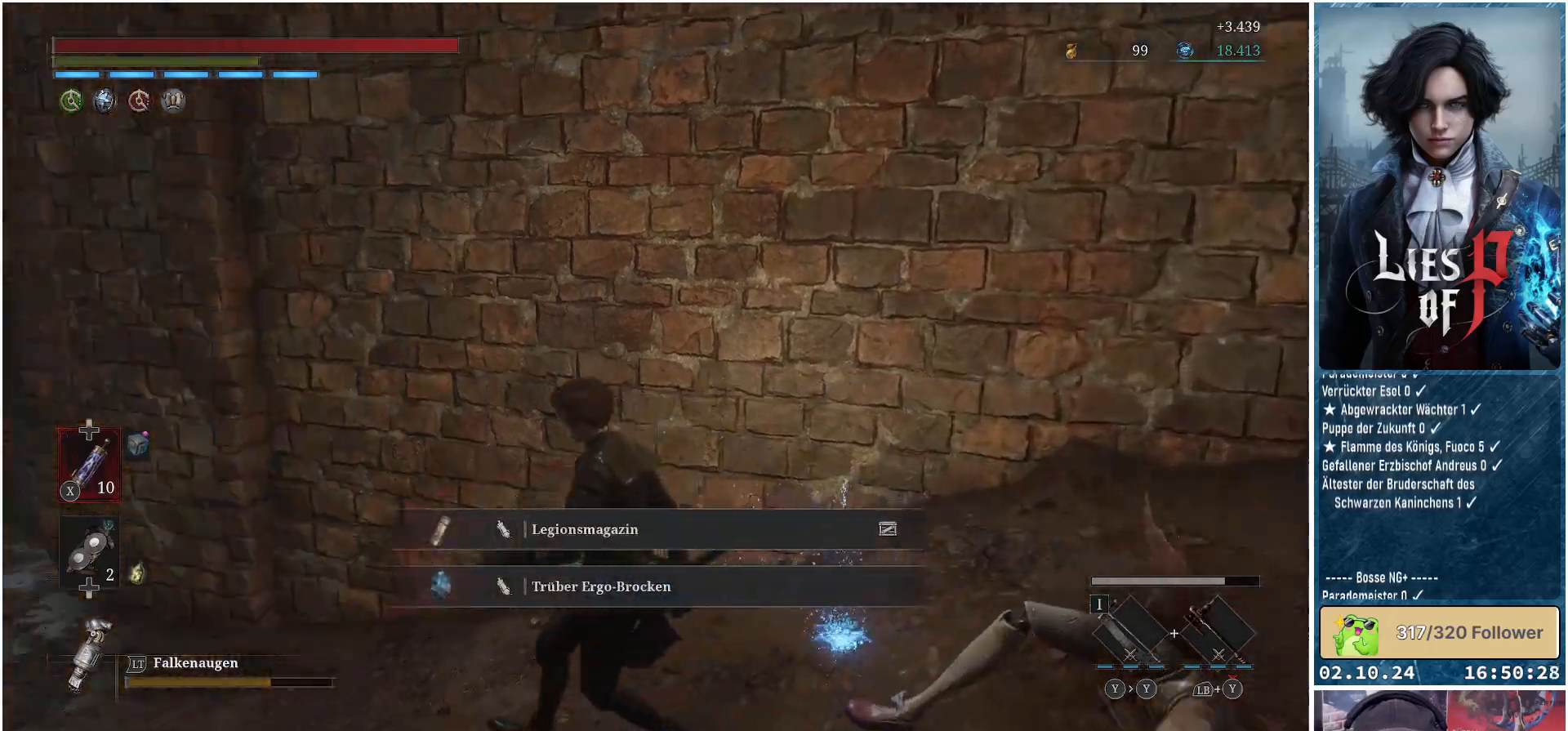
{"buttons": ["B"], "left_stick": "up-left", "right_stick": "center", "events": [[50, "left_stick", "up-left"], [200, "right_stick", "center"], [333, "B", "down"]]}
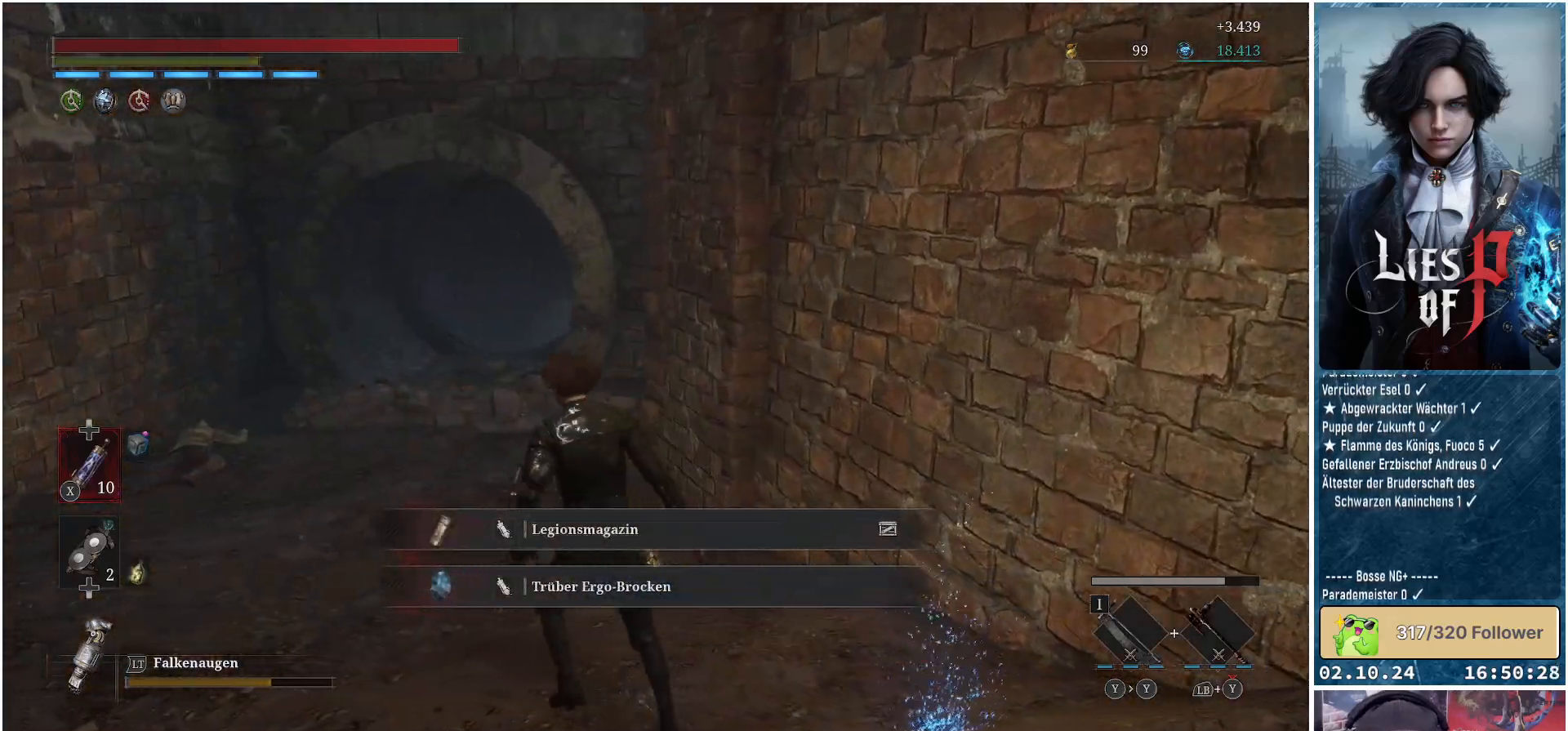
{"buttons": ["B"], "left_stick": "up", "right_stick": "center", "events": [[117, "left_stick", "up"]]}
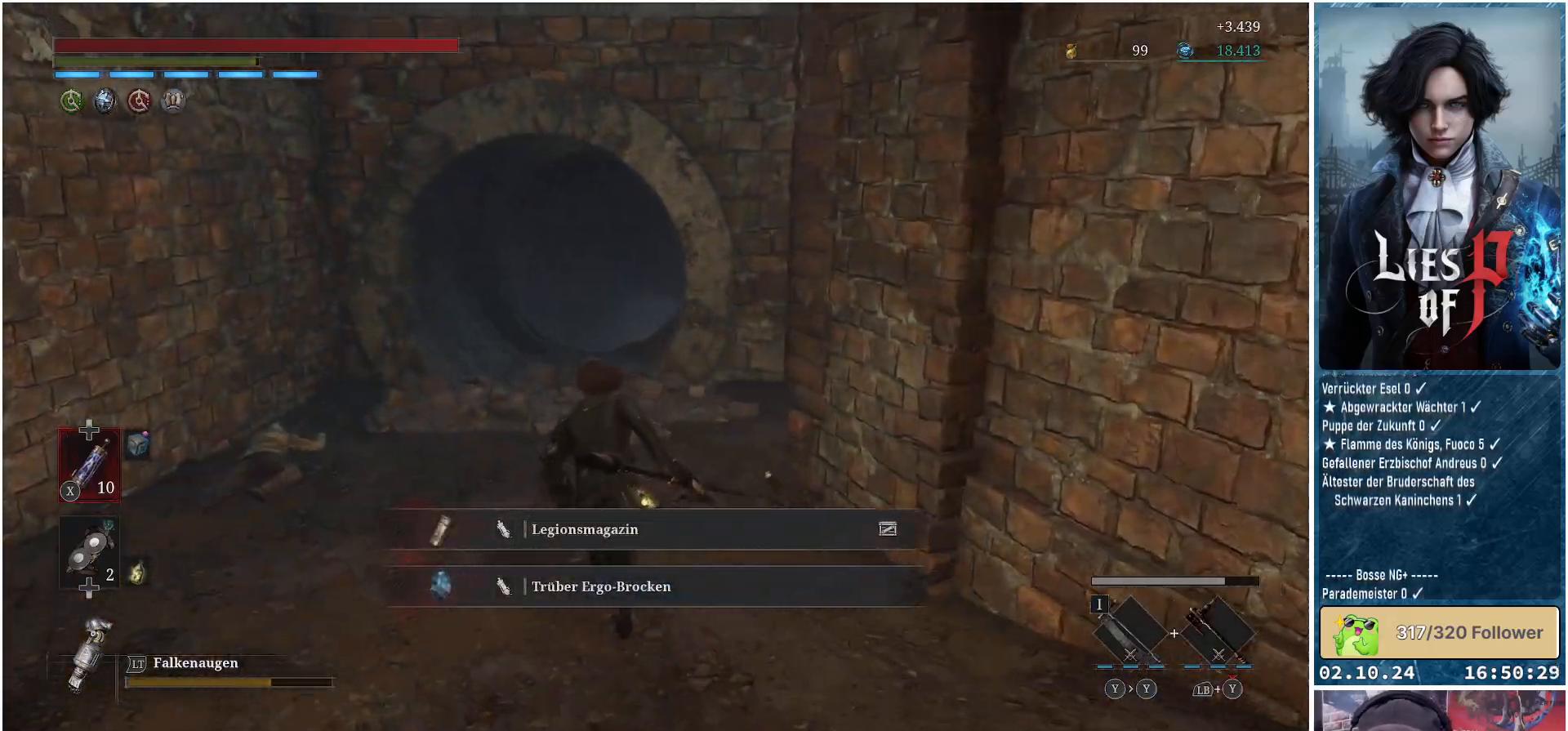
{"buttons": ["B"], "left_stick": "up", "right_stick": "center", "events": []}
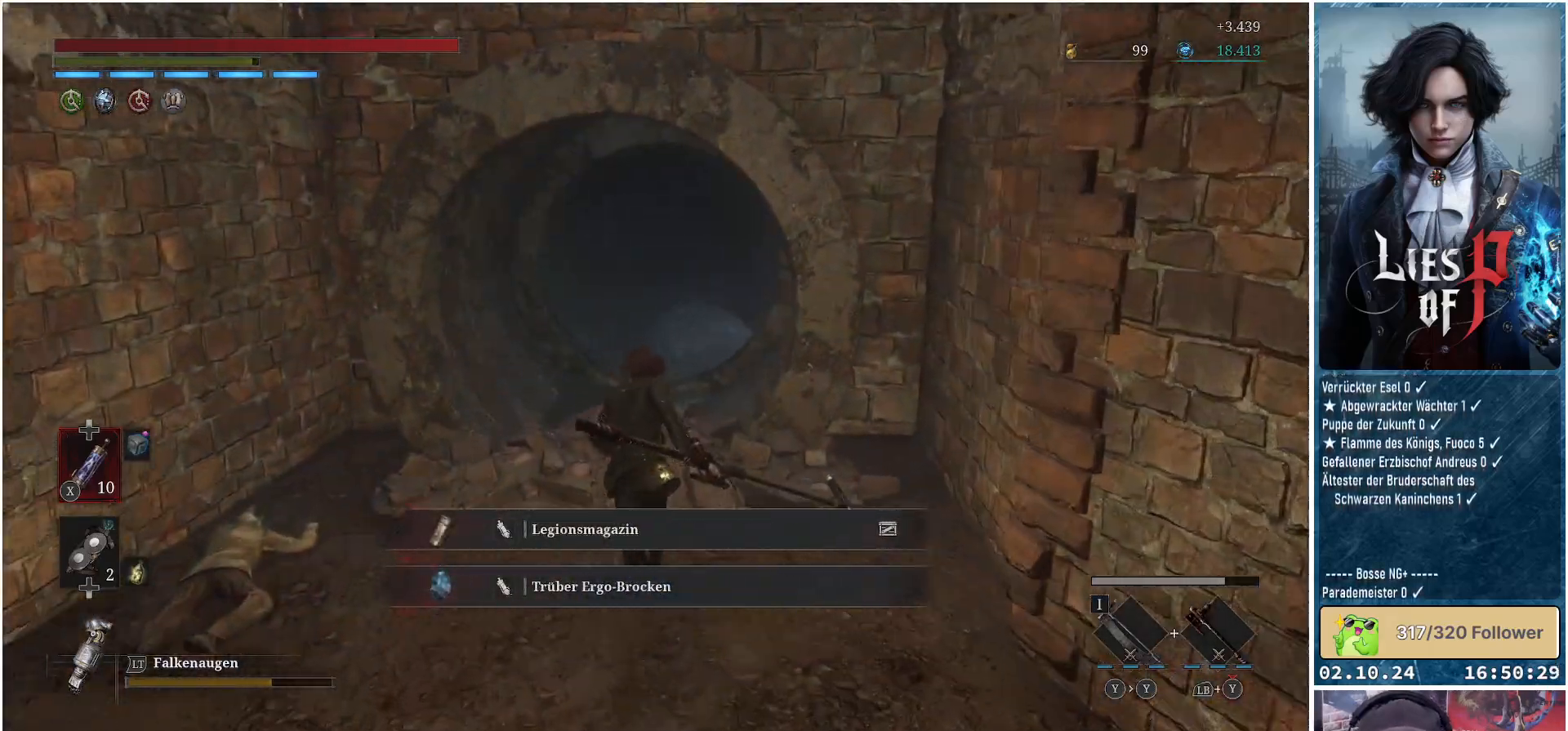
{"buttons": ["B"], "left_stick": "up", "right_stick": "center", "events": []}
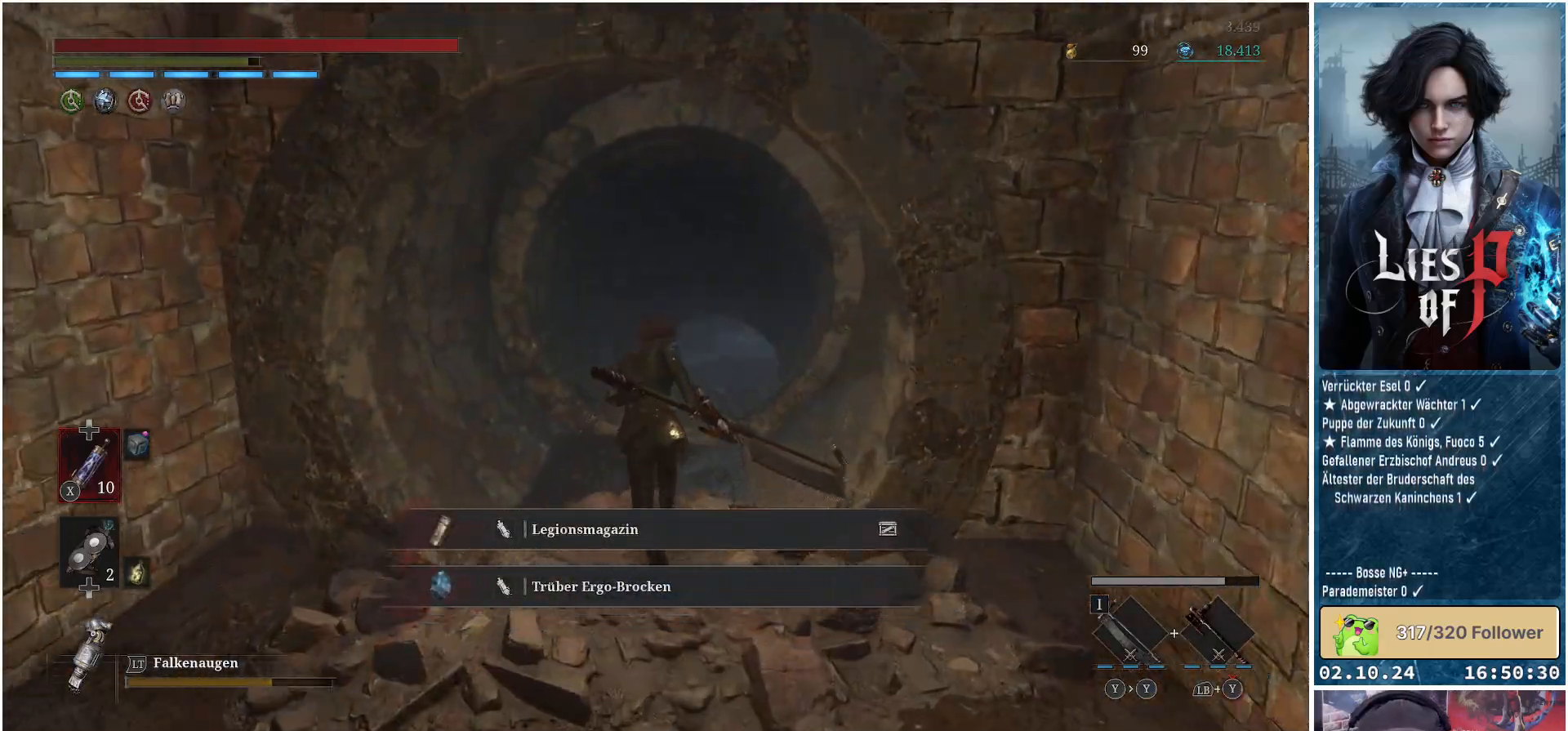
{"buttons": ["B"], "left_stick": "up", "right_stick": "center", "events": []}
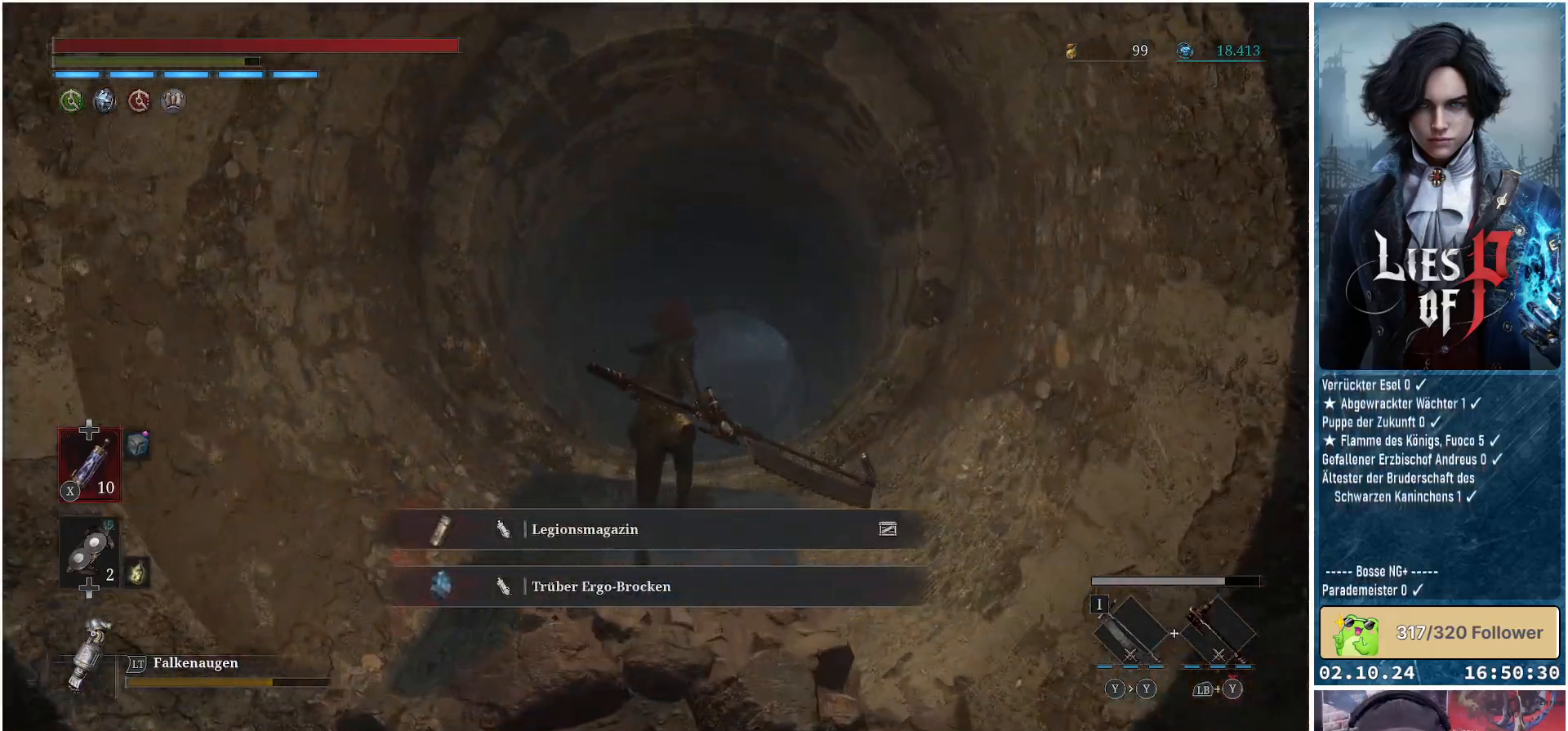
{"buttons": ["B"], "left_stick": "up", "right_stick": "center", "events": []}
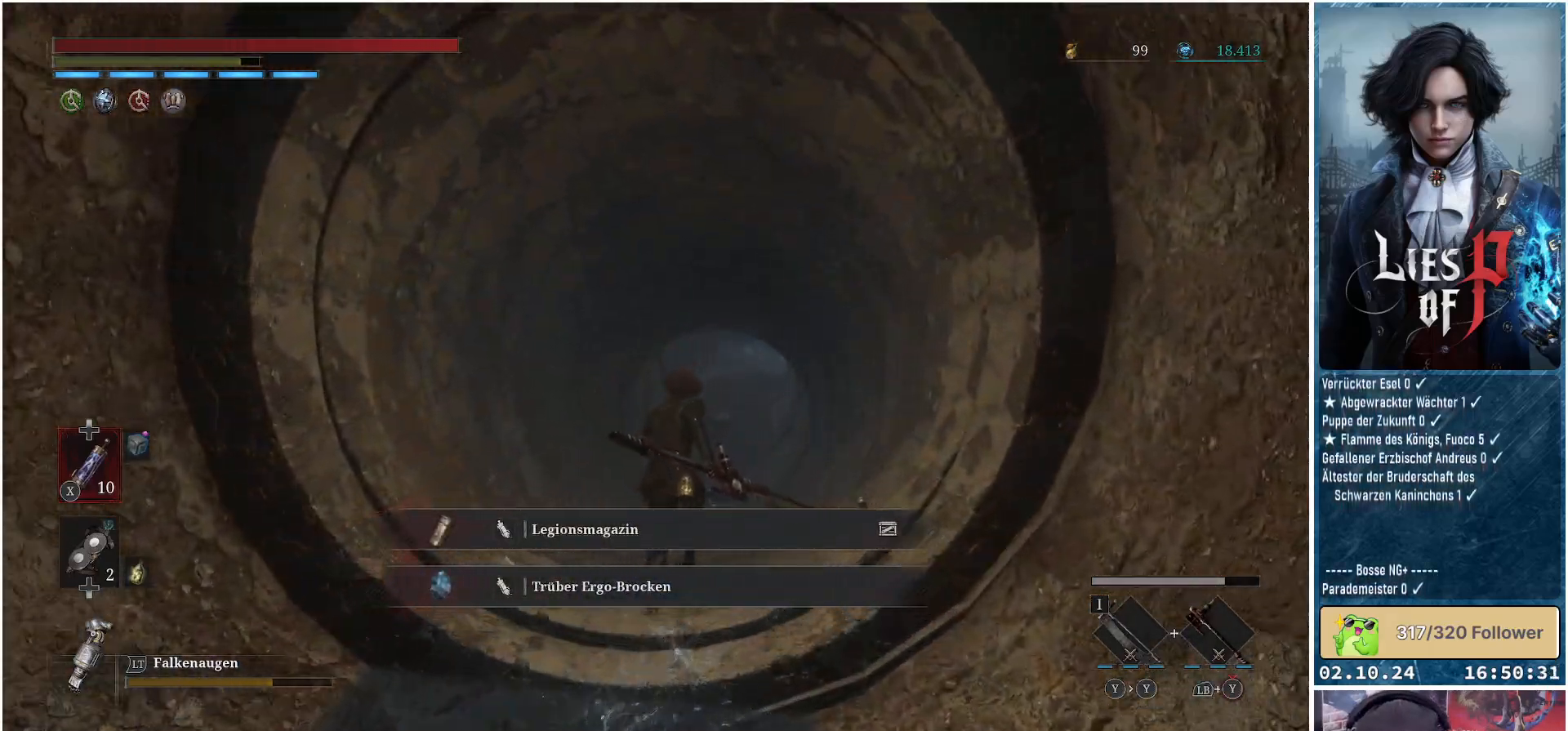
{"buttons": ["B"], "left_stick": "up", "right_stick": "center", "events": []}
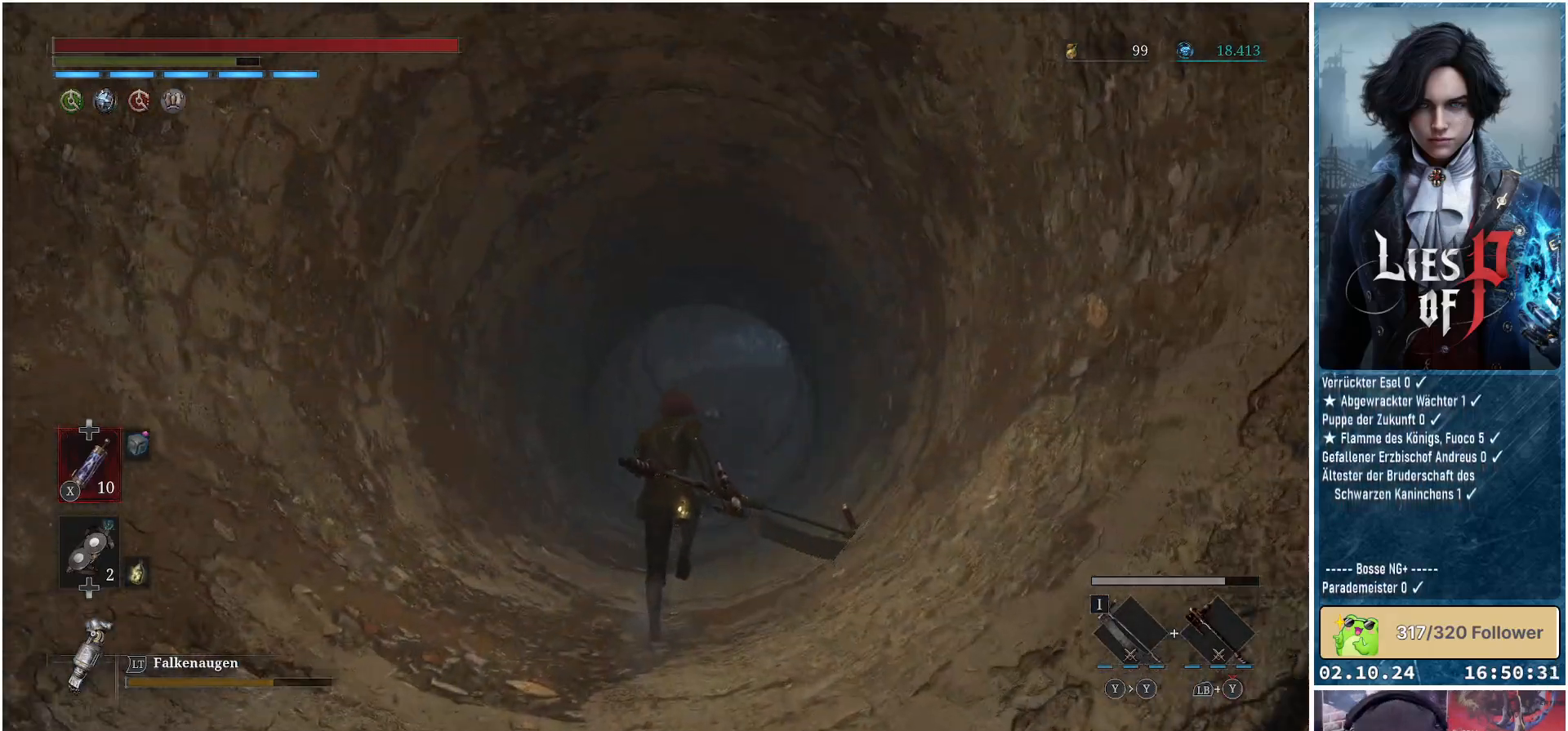
{"buttons": ["B"], "left_stick": "up", "right_stick": "center", "events": []}
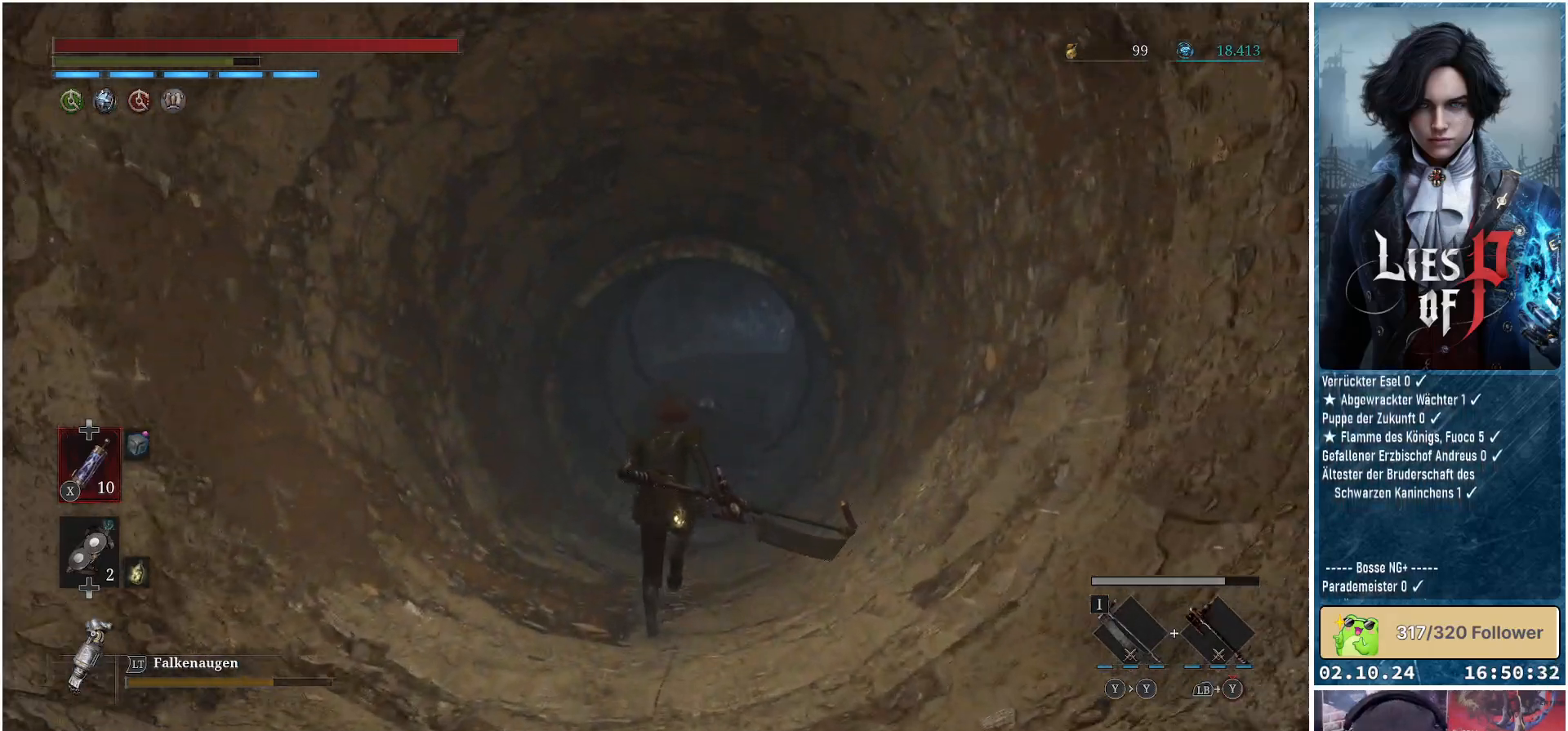
{"buttons": ["B"], "left_stick": "up", "right_stick": "center", "events": []}
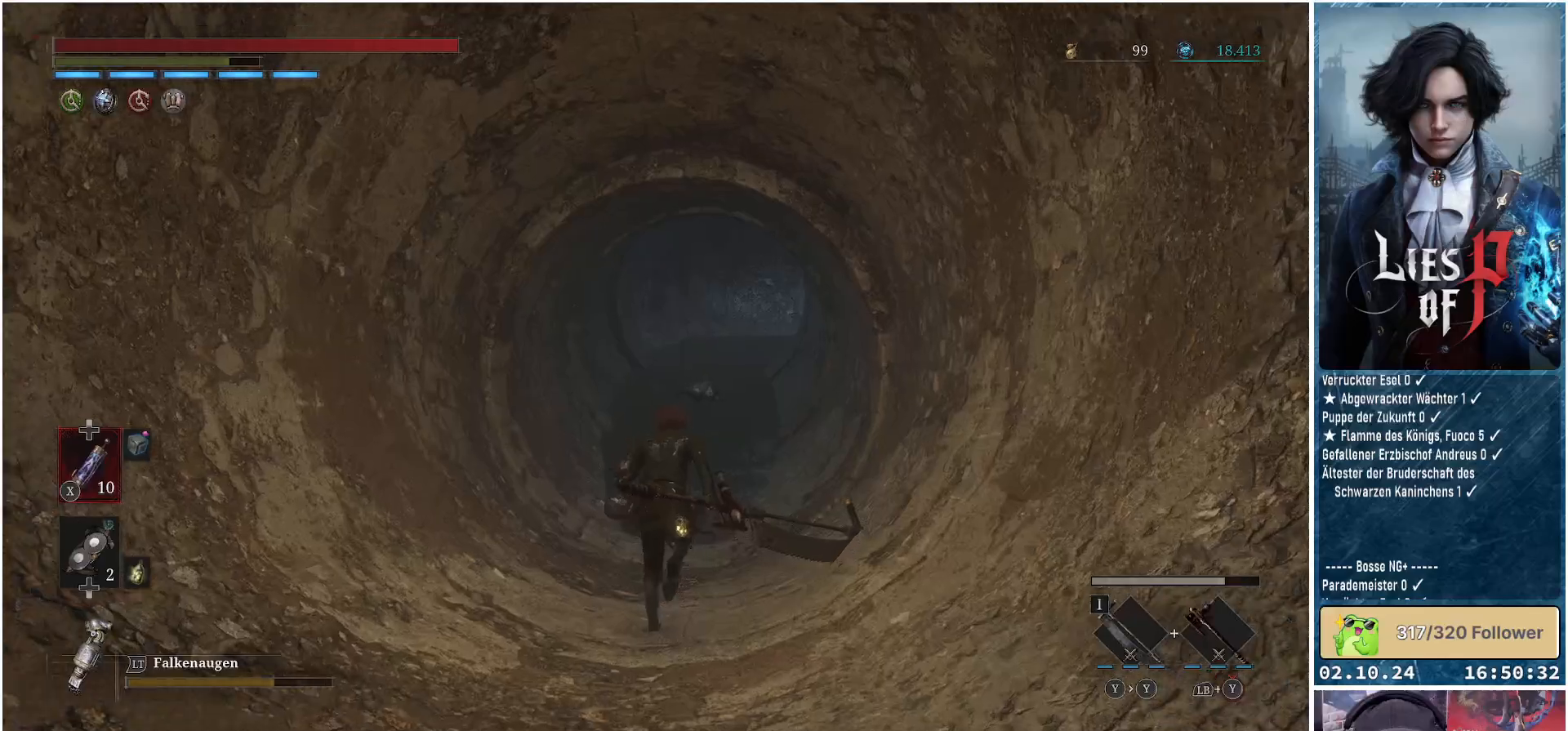
{"buttons": ["B"], "left_stick": "up", "right_stick": "center", "events": []}
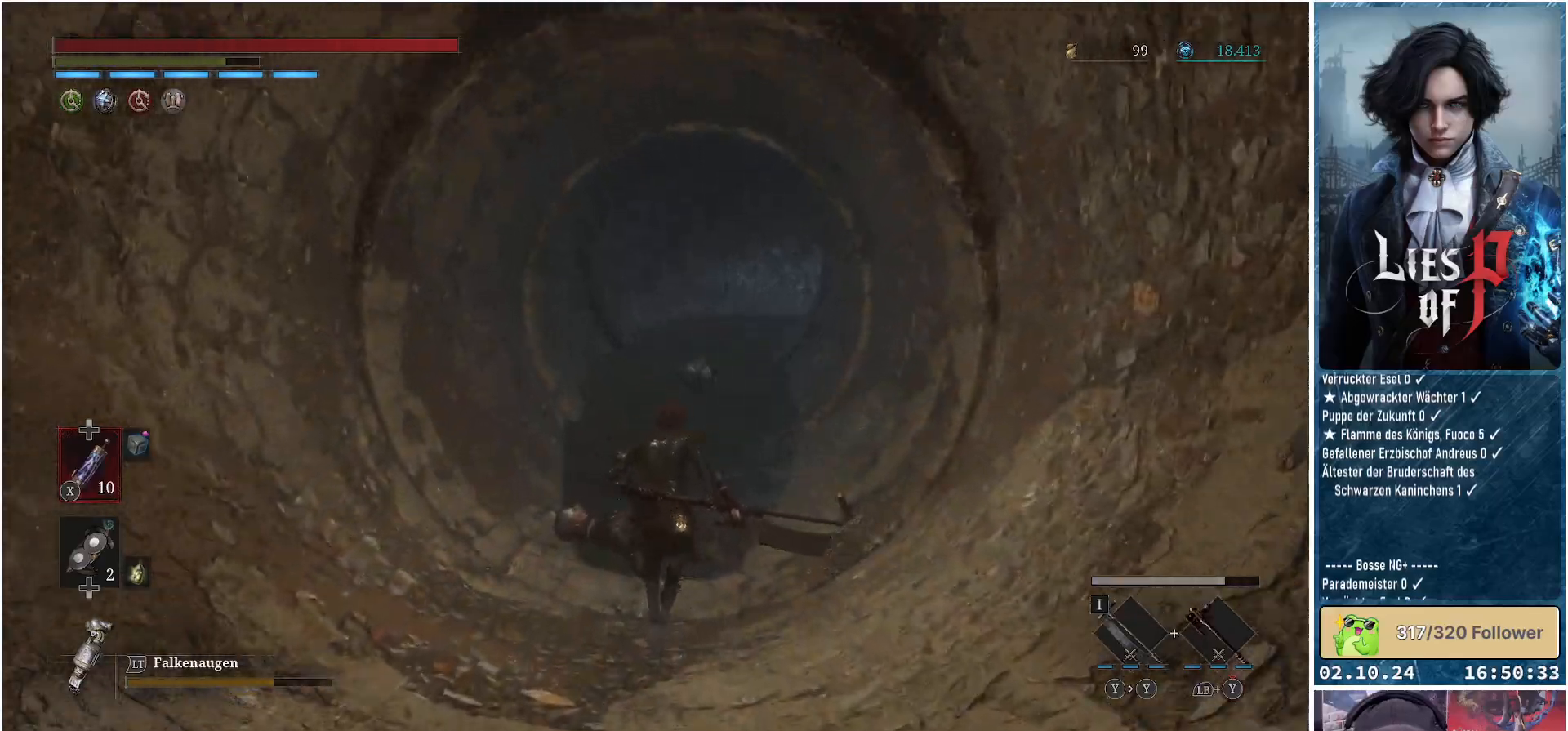
{"buttons": ["B"], "left_stick": "up", "right_stick": "center", "events": []}
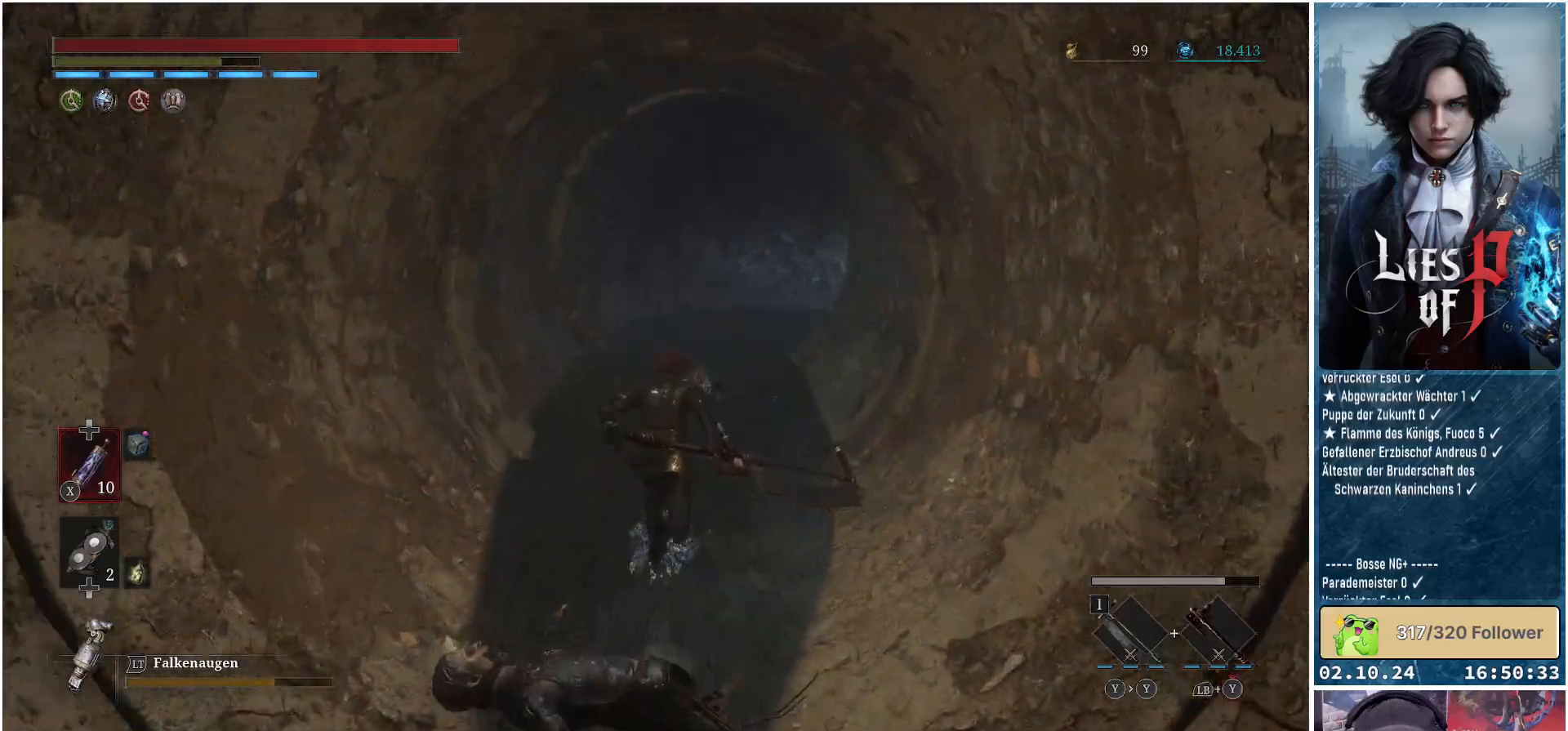
{"buttons": ["B"], "left_stick": "up", "right_stick": "center", "events": []}
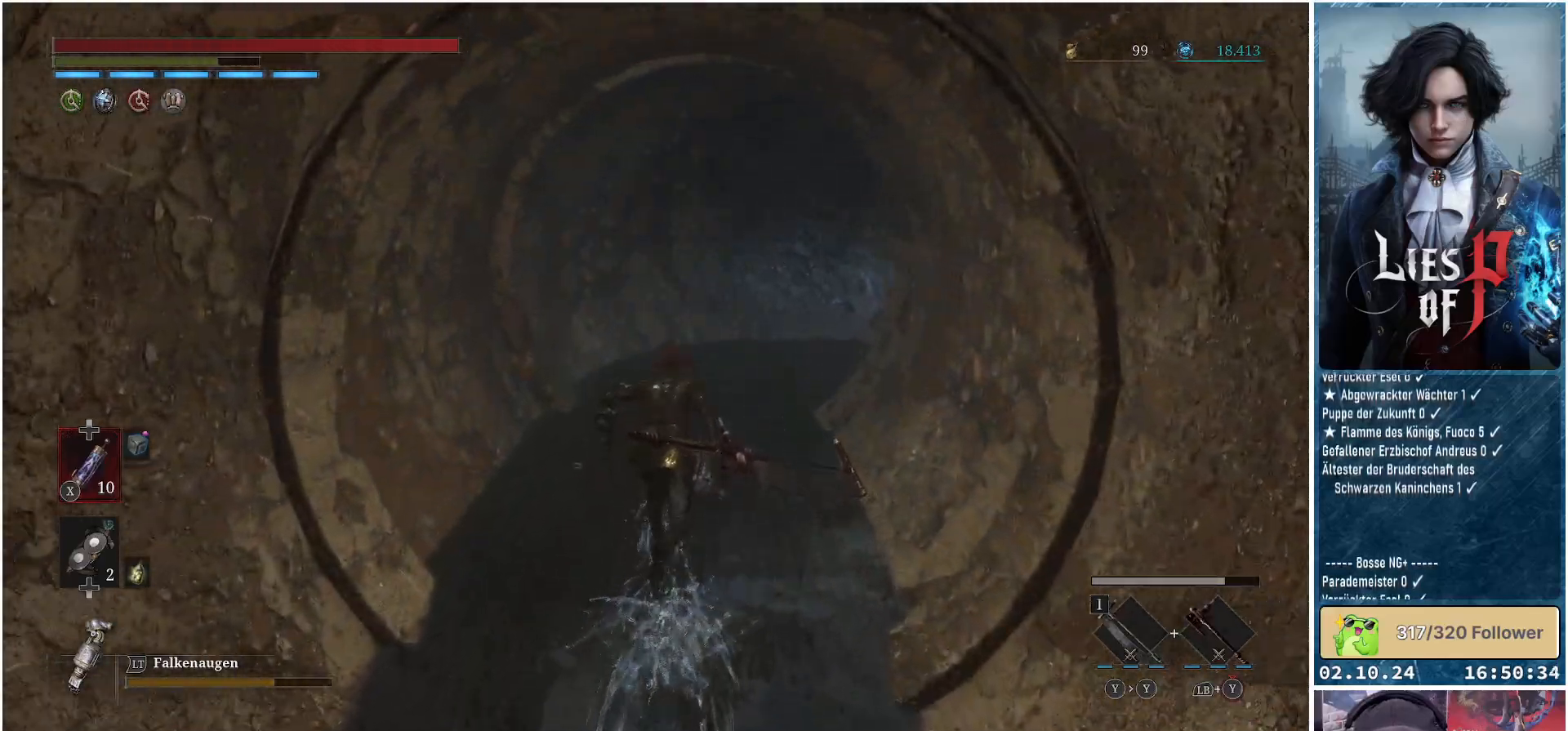
{"buttons": ["B"], "left_stick": "up", "right_stick": "center", "events": []}